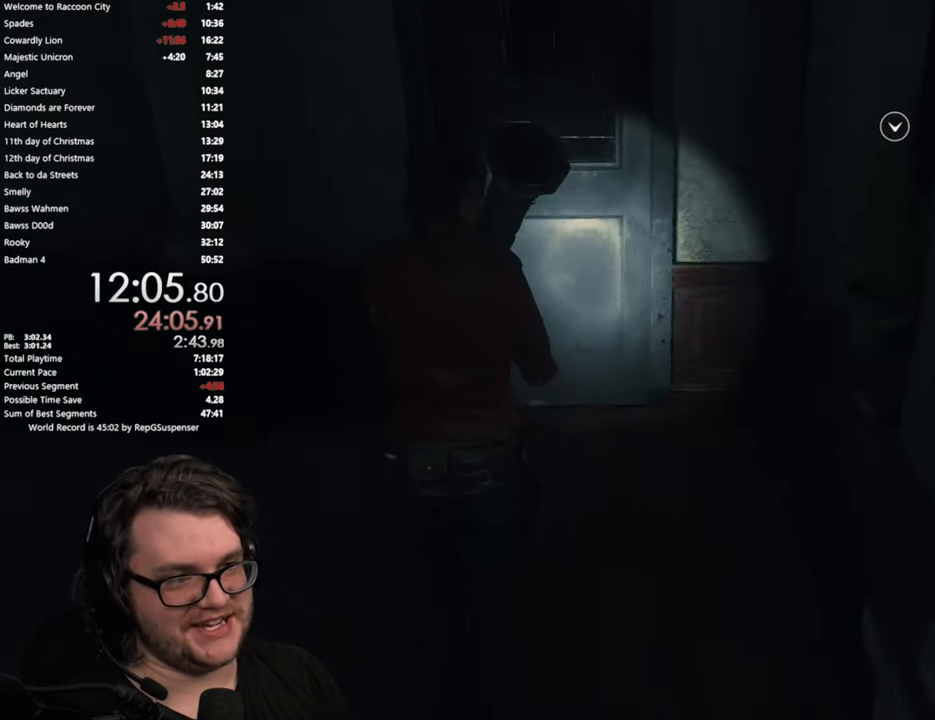
Gameplay with a controller (PlayStation layout); each line is a JSON object with the inputs held at the frame after it. "button_events" lists button changes between this image and that frame as [ms after this image, input, new state], when the widget could be followed in between (sticks are given only as held states). This document gives stick clicks only as held states, not as events. Not read: R1.
{"buttons": [], "left_stick": "up", "right_stick": "center", "button_events": [[251, "CROSS", "down"], [351, "CROSS", "up"]]}
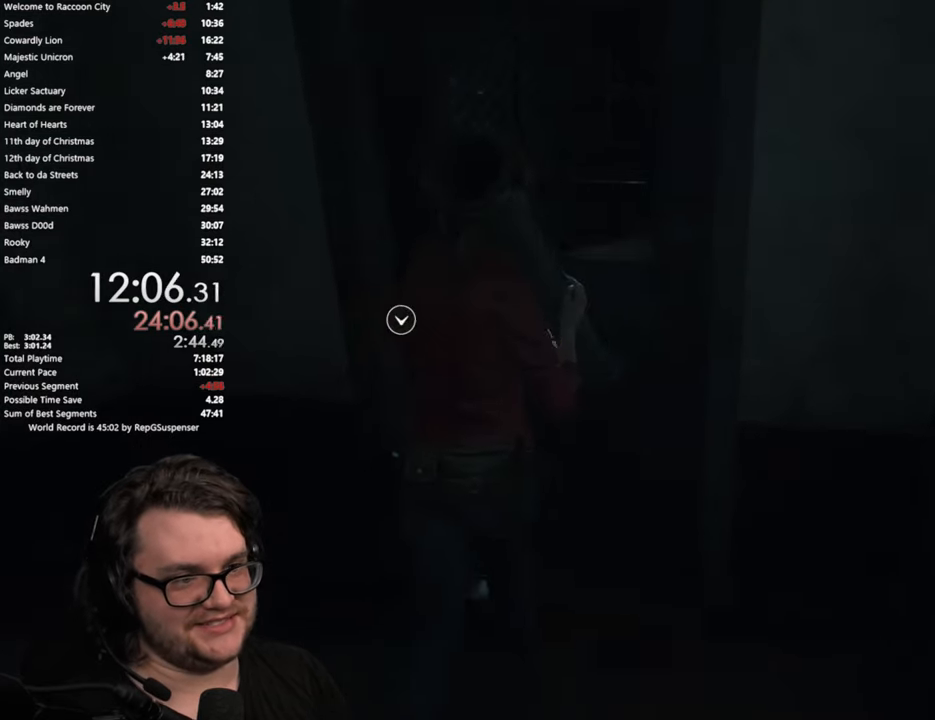
{"buttons": [], "left_stick": "up-left", "right_stick": "center", "button_events": [[83, "CROSS", "down"], [133, "CROSS", "up"]]}
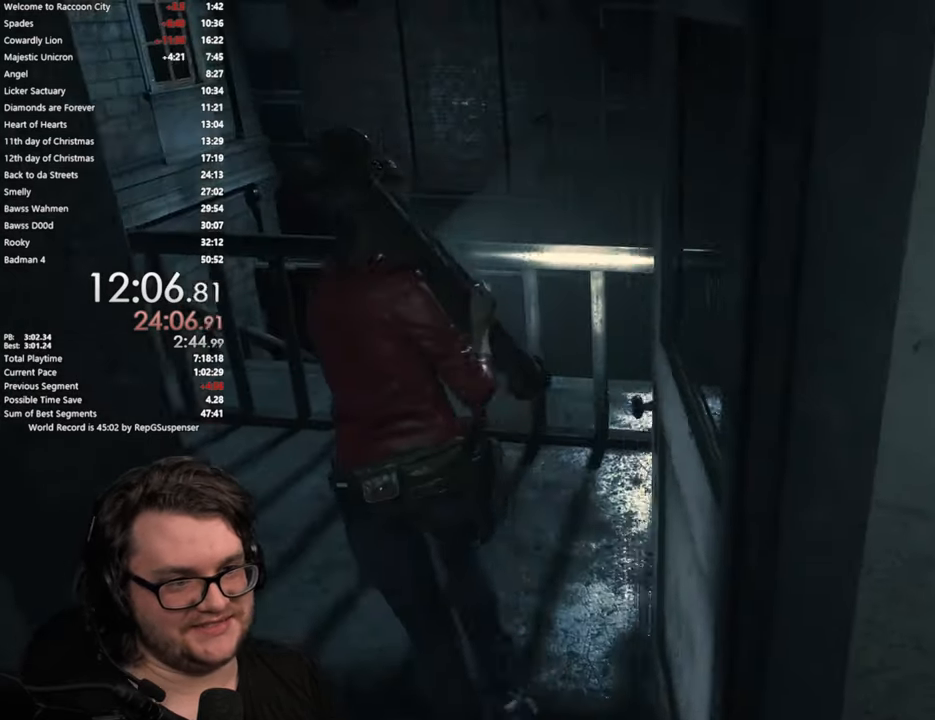
{"buttons": [], "left_stick": "up-left", "right_stick": "center", "button_events": [[17, "L2", "down"], [67, "L2", "up"]]}
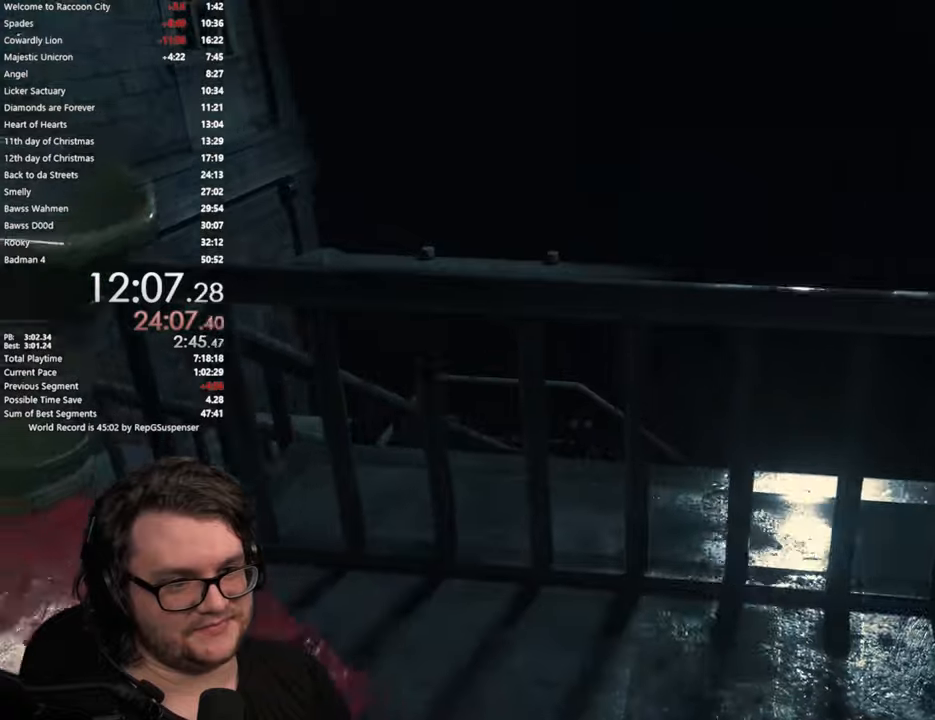
{"buttons": [], "left_stick": "up", "right_stick": "center", "button_events": []}
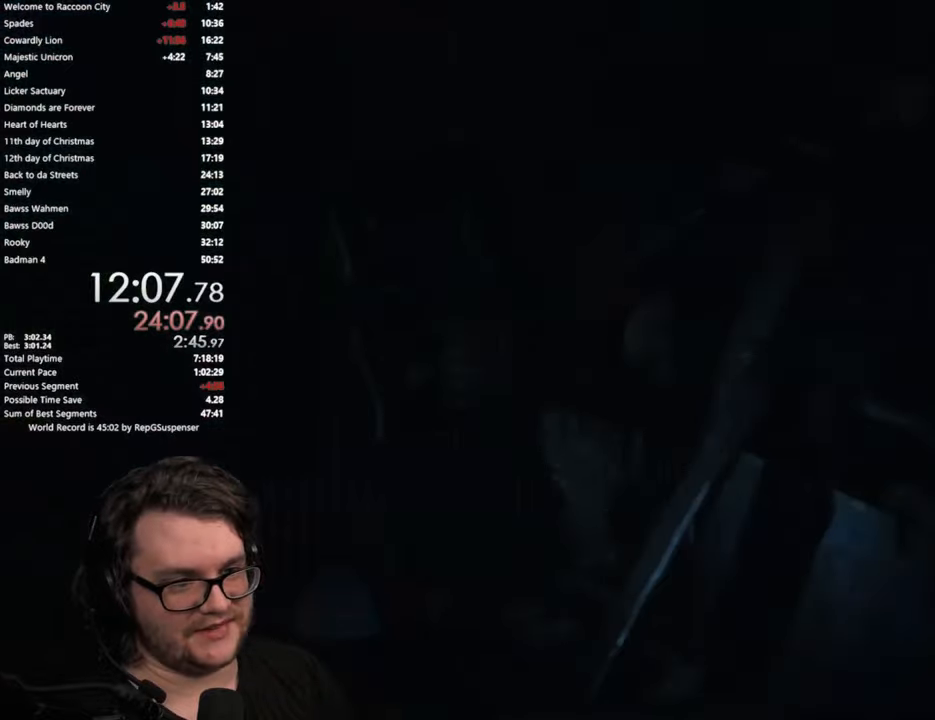
{"buttons": [], "left_stick": "center", "right_stick": "center", "button_events": []}
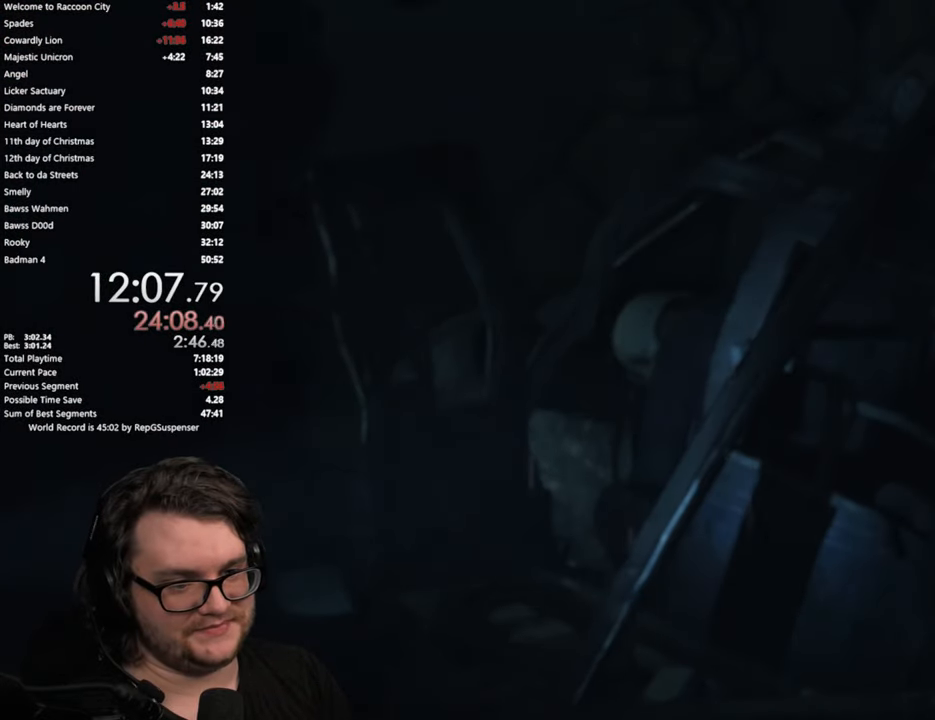
{"buttons": [], "left_stick": "center", "right_stick": "center", "button_events": [[267, "START", "down"], [384, "START", "up"]]}
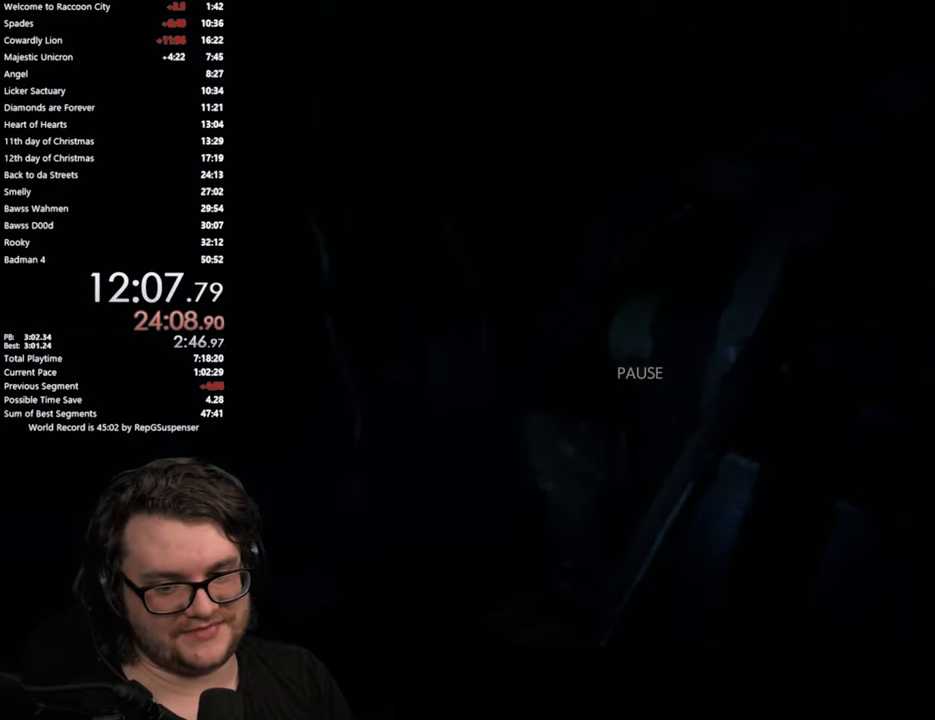
{"buttons": [], "left_stick": "center", "right_stick": "center", "button_events": [[283, "SQUARE", "down"], [367, "SQUARE", "up"]]}
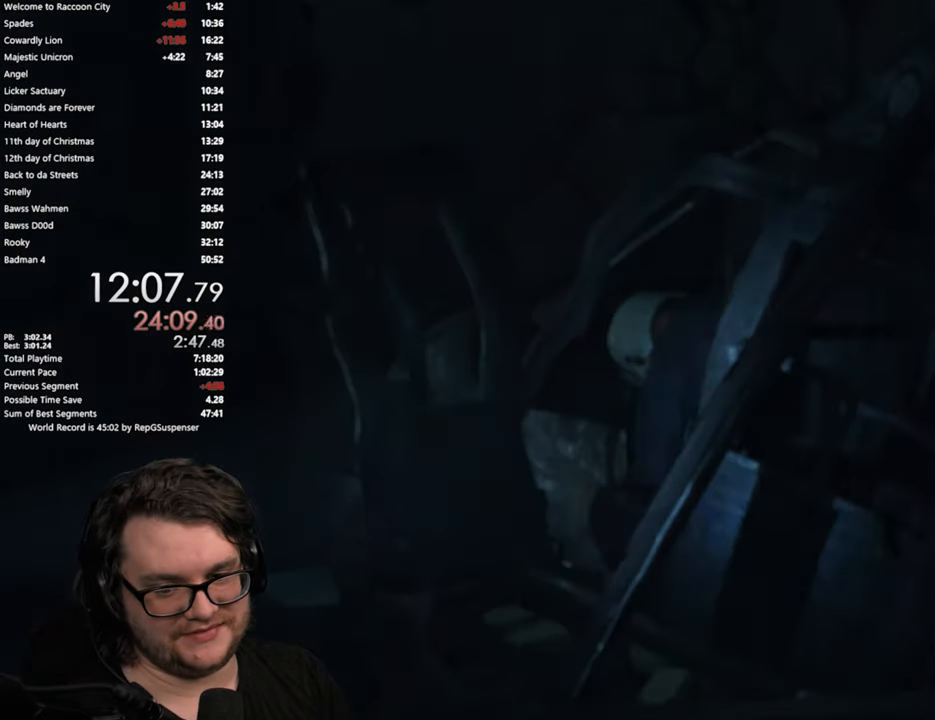
{"buttons": [], "left_stick": "center", "right_stick": "center", "button_events": []}
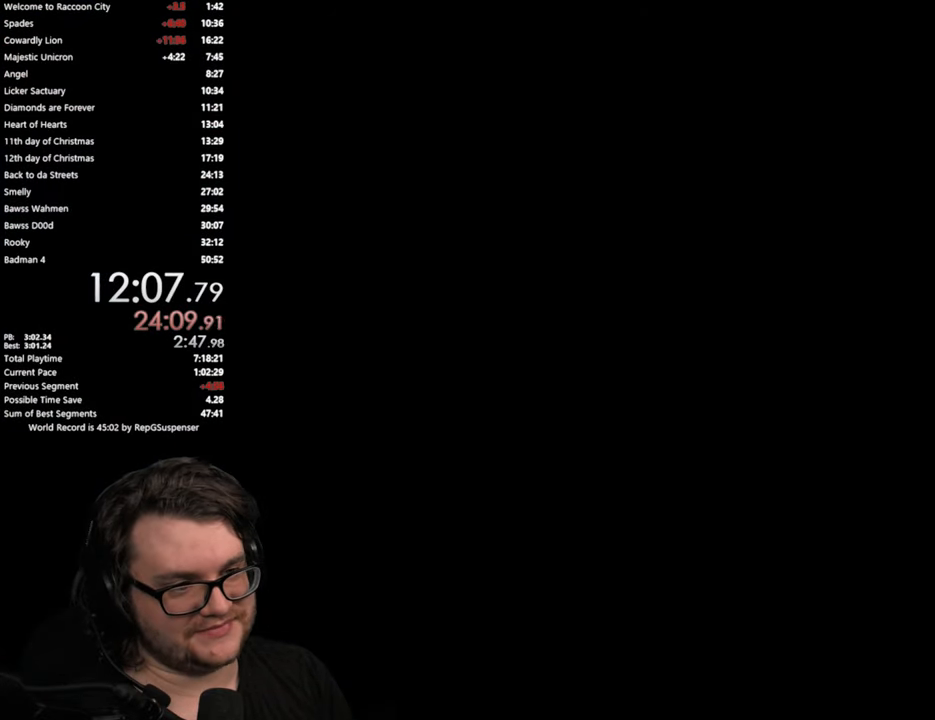
{"buttons": ["L2"], "left_stick": "center", "right_stick": "center", "button_events": [[150, "L2", "down"]]}
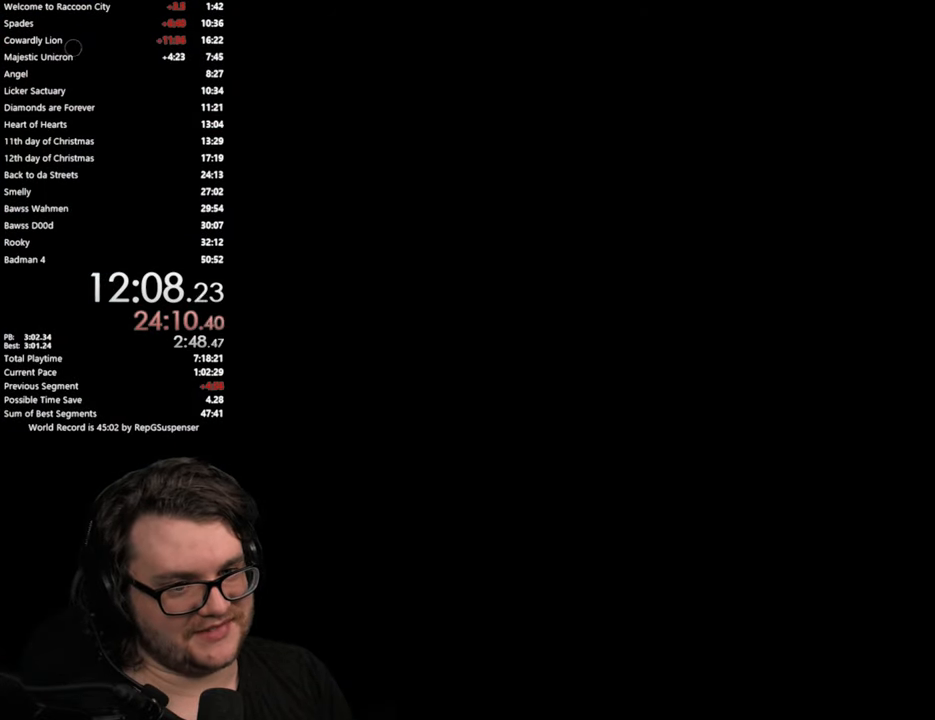
{"buttons": ["L2"], "left_stick": "center", "right_stick": "center", "button_events": []}
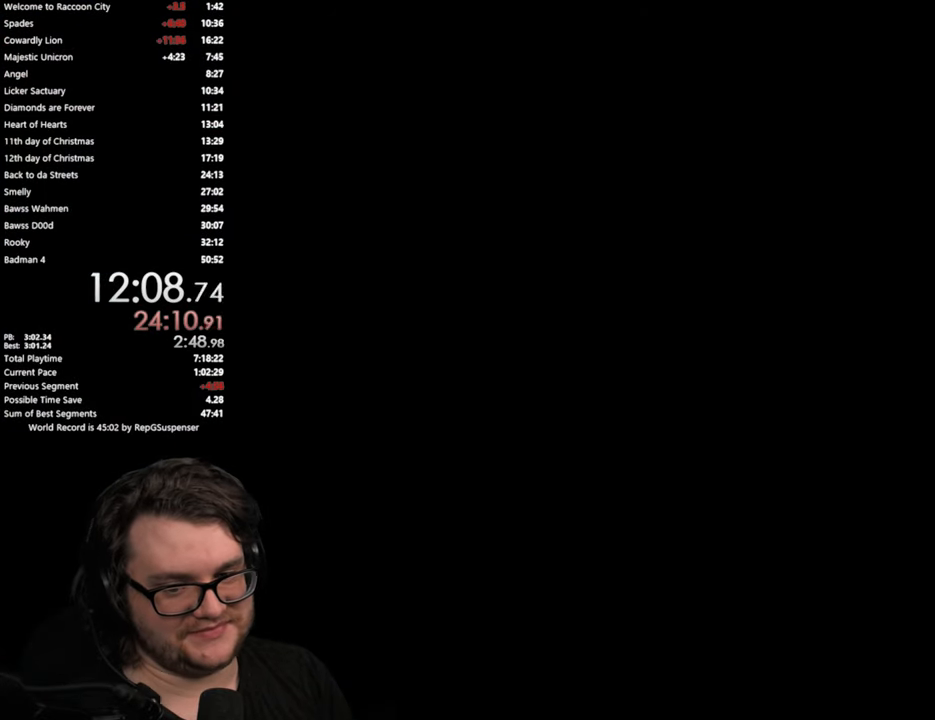
{"buttons": ["L2"], "left_stick": "center", "right_stick": "center", "button_events": []}
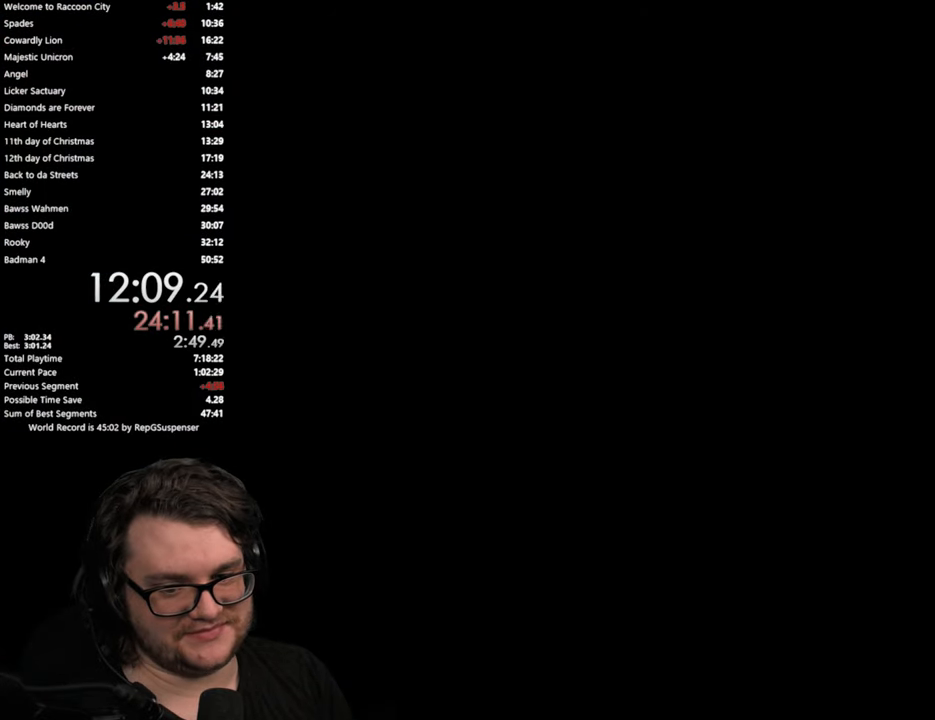
{"buttons": ["L2"], "left_stick": "center", "right_stick": "down-right", "button_events": []}
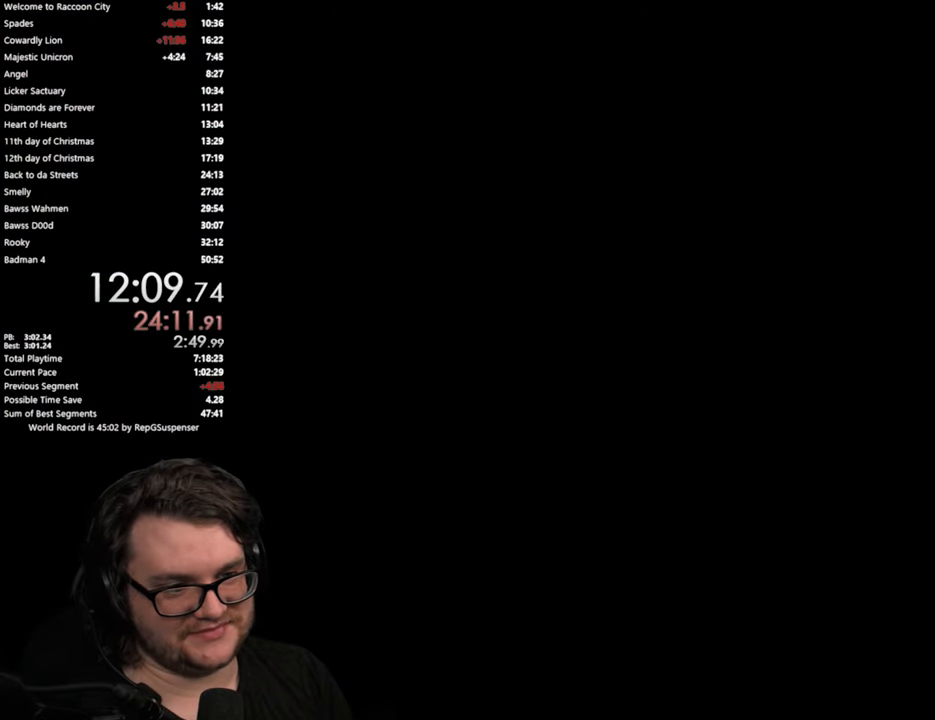
{"buttons": ["L2"], "left_stick": "center", "right_stick": "down-right", "button_events": []}